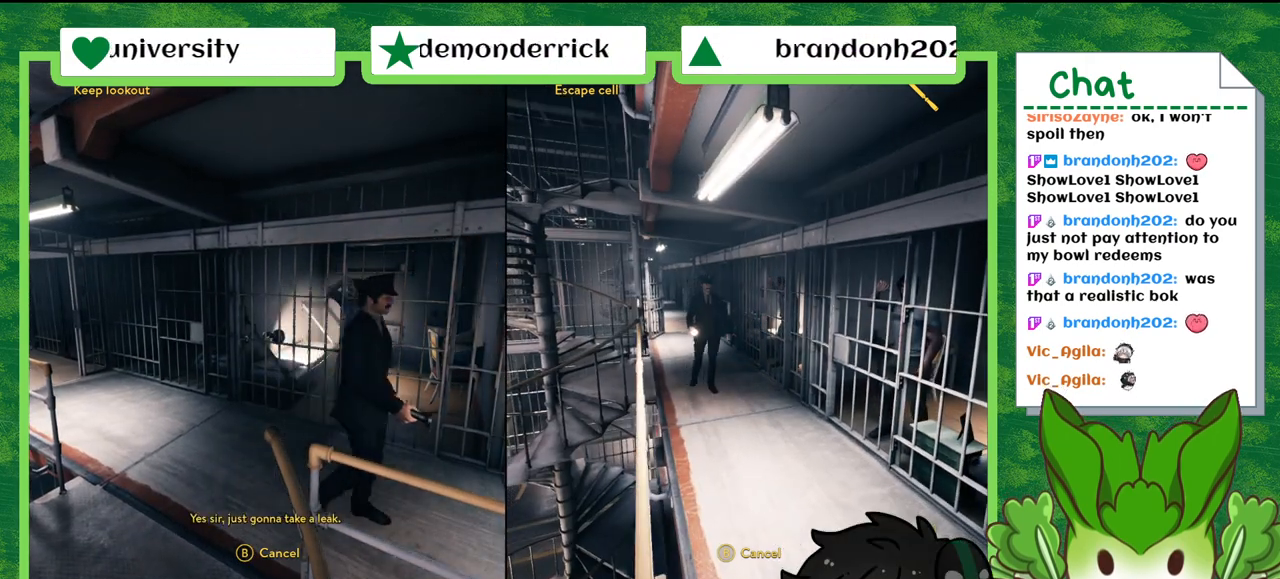
Gameplay with a controller (Nintendo layout); each line is a JSON object with the inputs held at the frame after it. "events" lists button and stick changes between this image and that frame as [ms after this image, input, new state], when the widget could be followed in between. Not read: L2 L3 R2 R3 SELECT X Z.
{"buttons": [], "left_stick": "center", "right_stick": "center", "events": []}
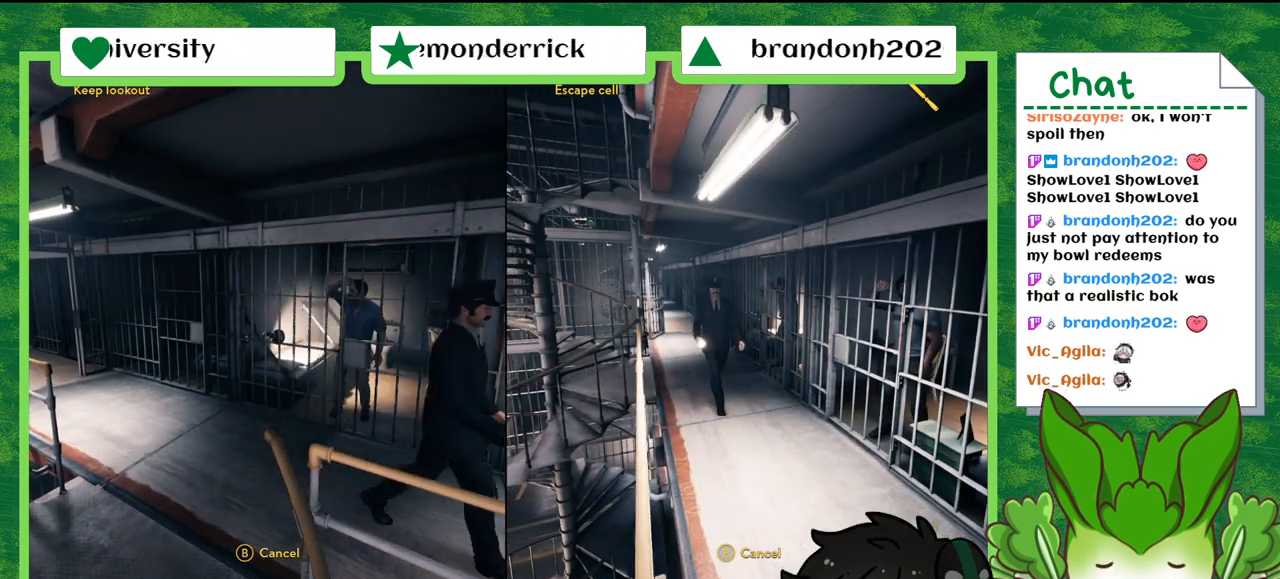
{"buttons": [], "left_stick": "center", "right_stick": "center", "events": []}
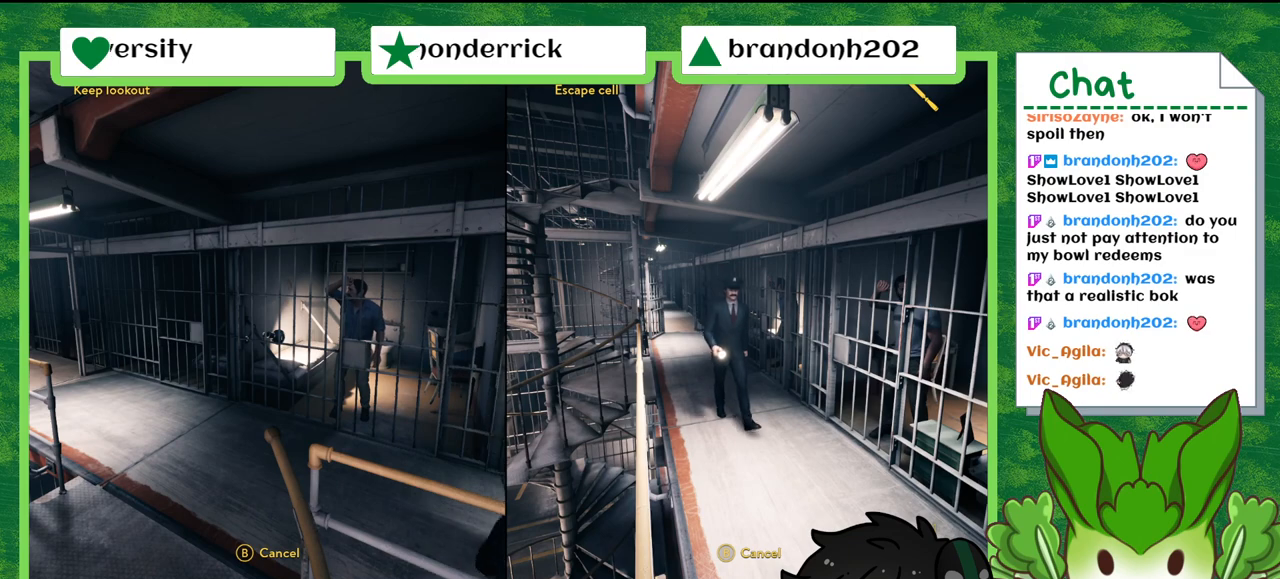
{"buttons": [], "left_stick": "center", "right_stick": "center", "events": []}
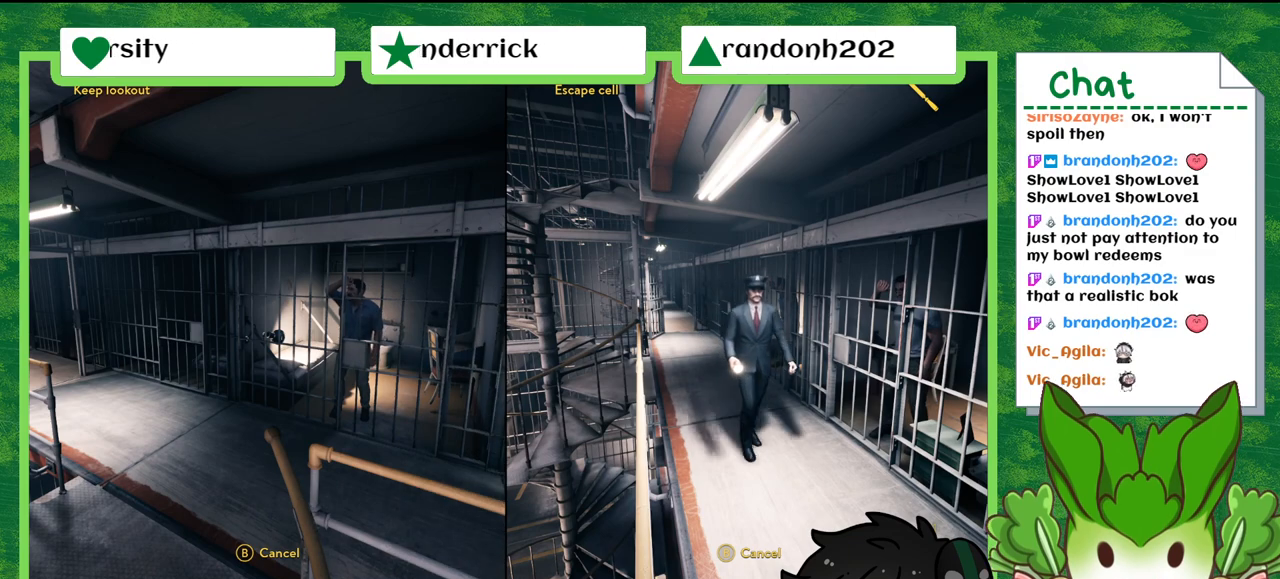
{"buttons": [], "left_stick": "center", "right_stick": "center", "events": []}
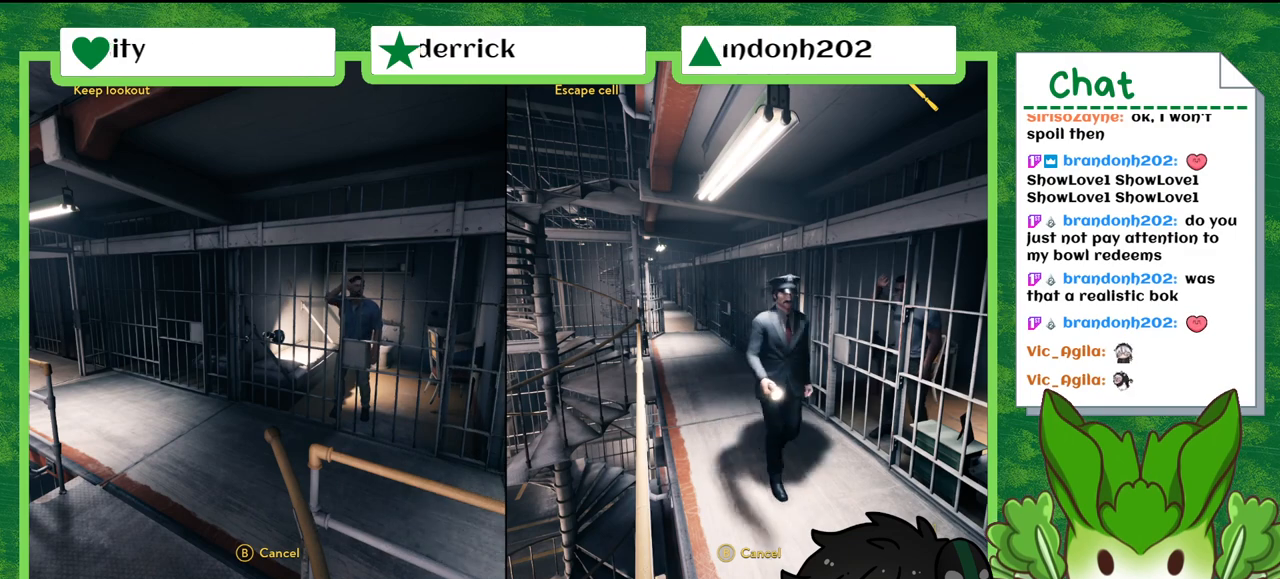
{"buttons": [], "left_stick": "center", "right_stick": "center", "events": []}
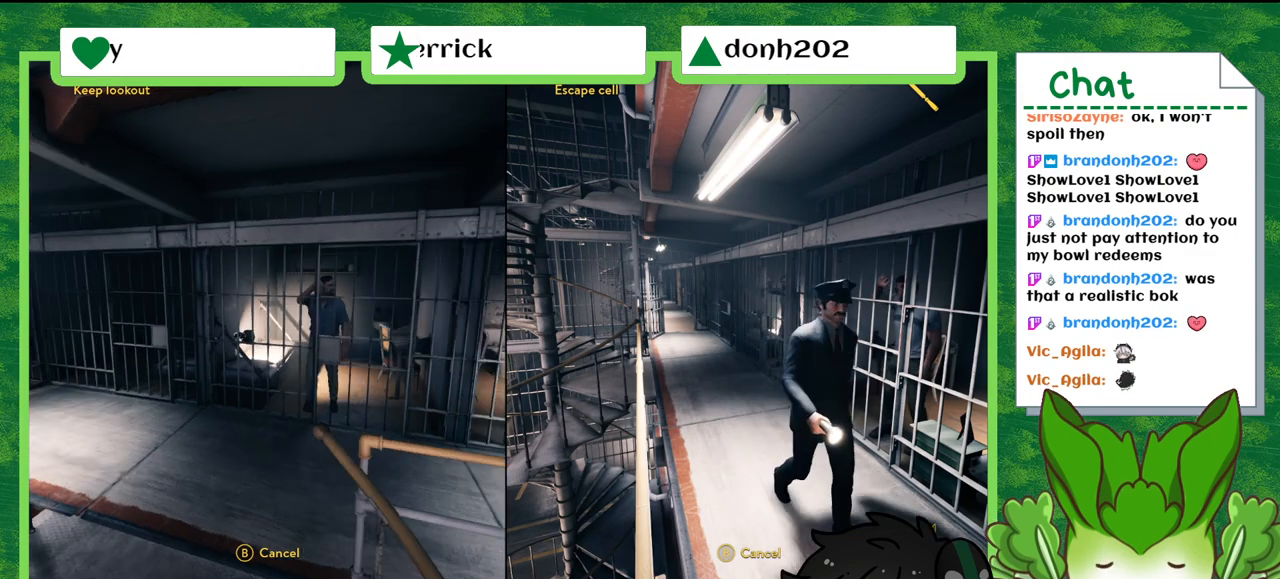
{"buttons": [], "left_stick": "center", "right_stick": "center", "events": []}
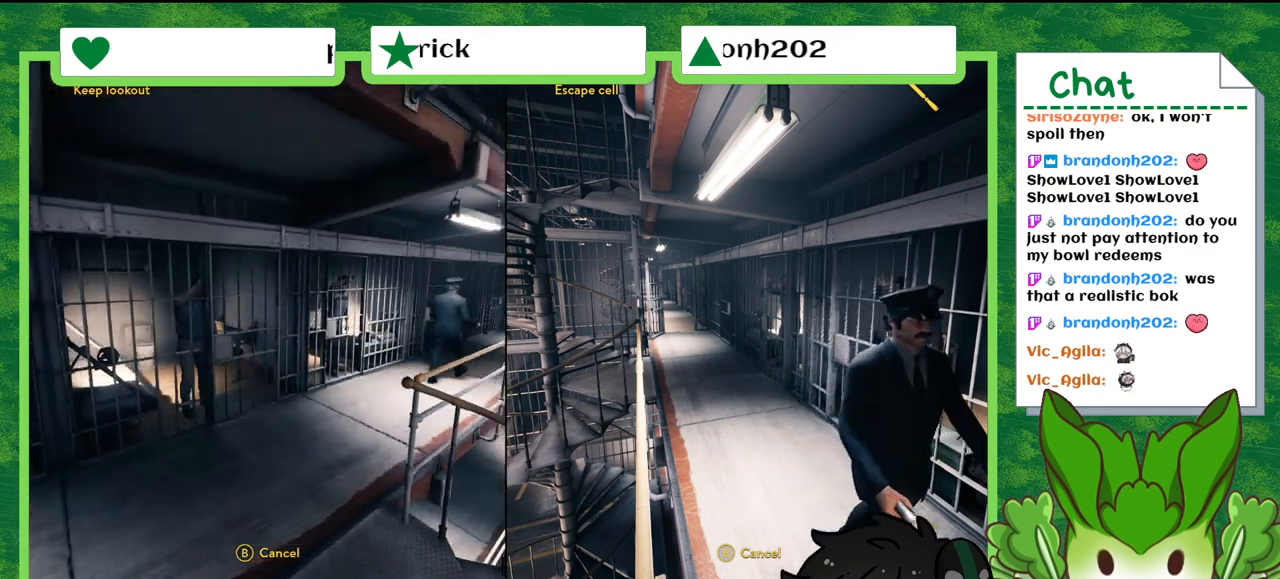
{"buttons": [], "left_stick": "center", "right_stick": "center", "events": []}
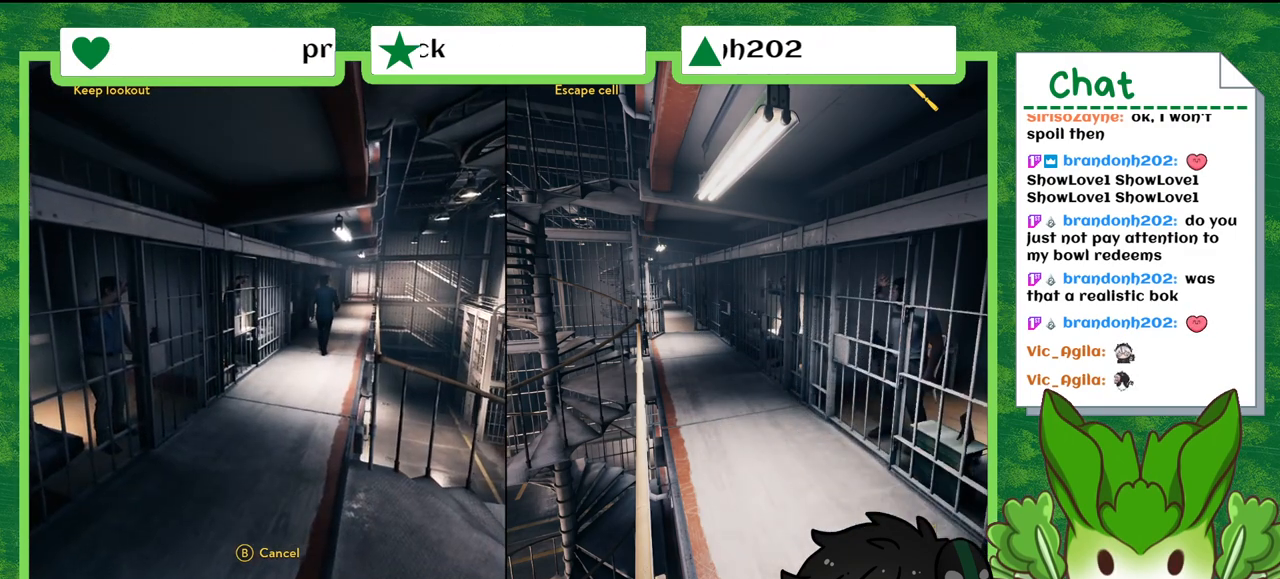
{"buttons": [], "left_stick": "center", "right_stick": "center", "events": []}
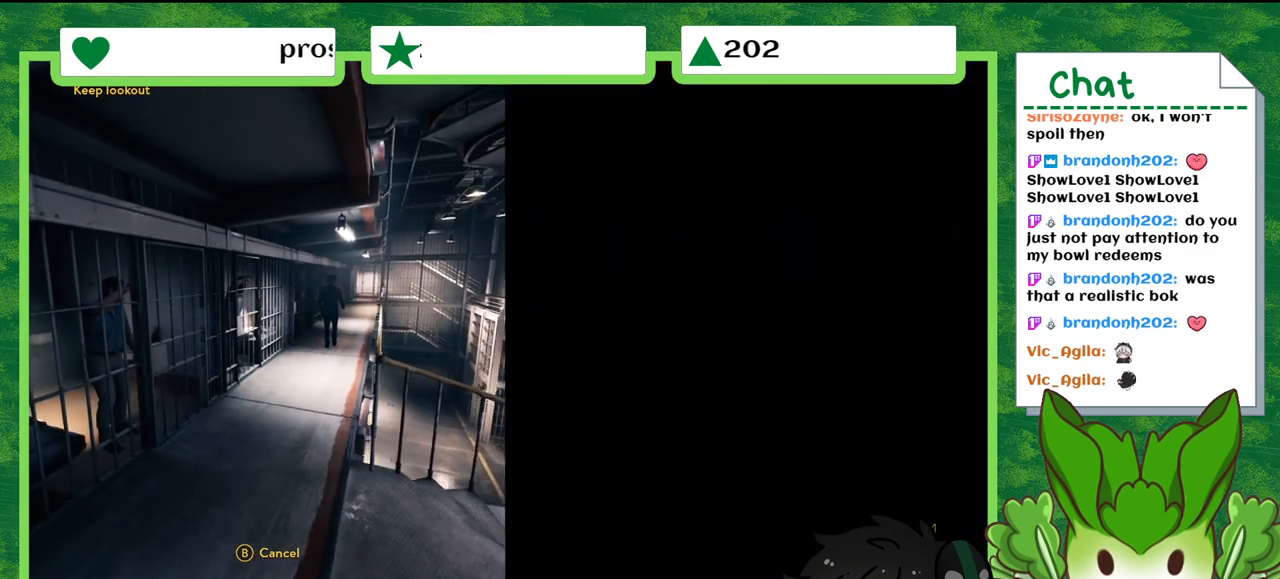
{"buttons": [], "left_stick": "center", "right_stick": "center", "events": []}
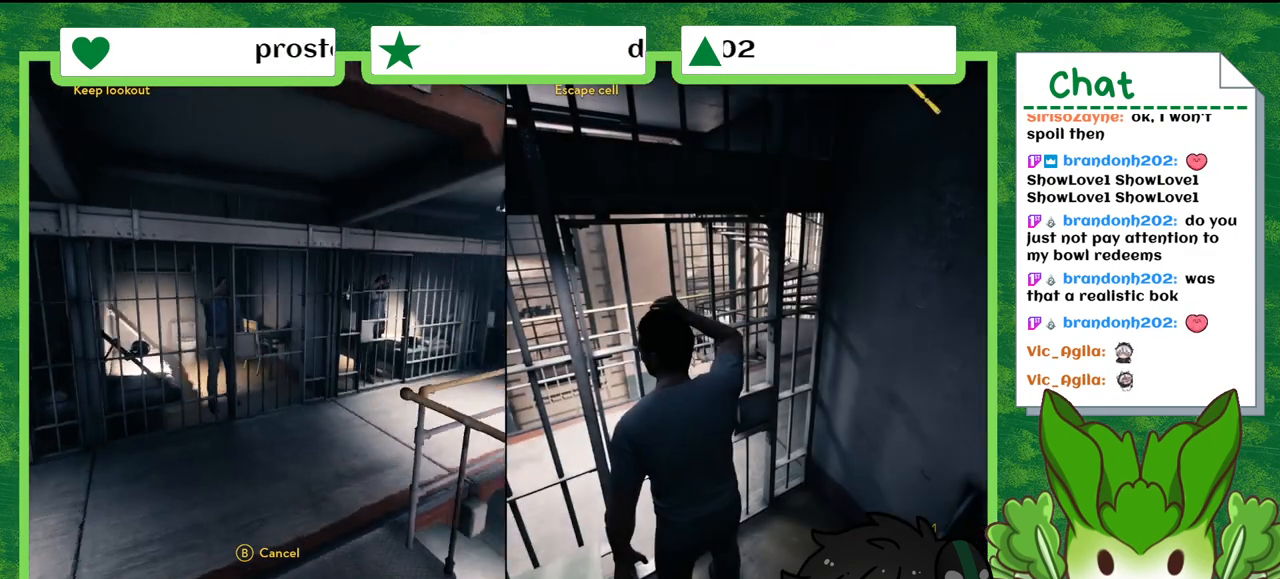
{"buttons": [], "left_stick": "down", "right_stick": "right", "events": [[334, "left_stick", "down-right"], [434, "left_stick", "down"], [501, "right_stick", "right"]]}
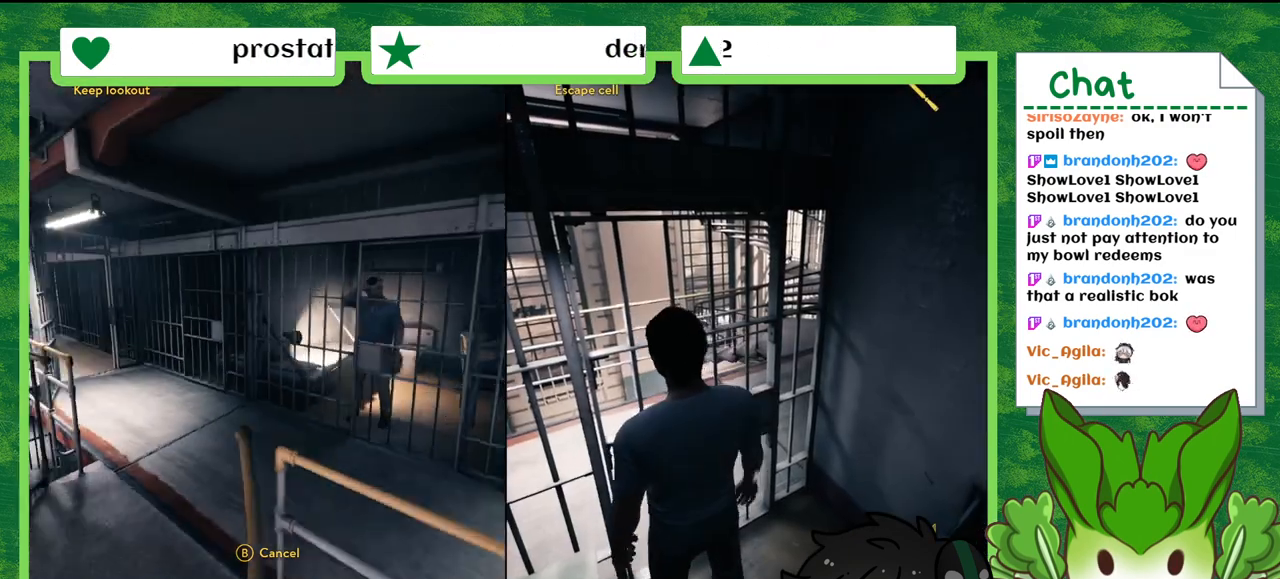
{"buttons": [], "left_stick": "down-right", "right_stick": "center", "events": [[67, "right_stick", "down-right"], [167, "right_stick", "center"], [233, "left_stick", "down-right"]]}
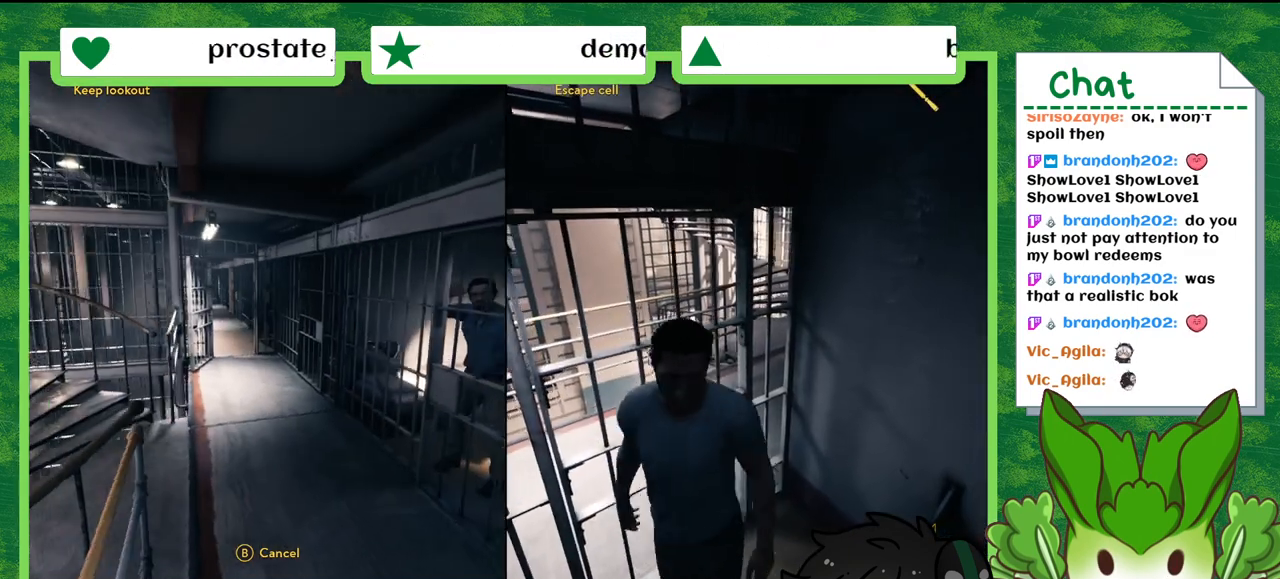
{"buttons": [], "left_stick": "right", "right_stick": "center", "events": [[34, "left_stick", "right"]]}
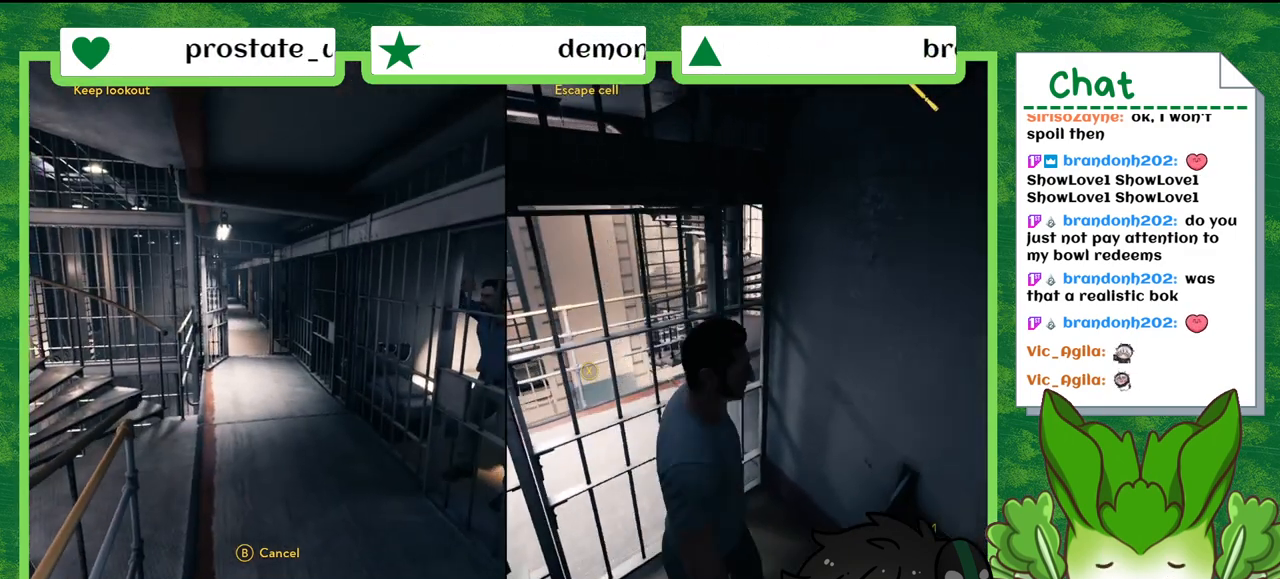
{"buttons": [], "left_stick": "right", "right_stick": "center", "events": [[133, "right_stick", "down-left"], [267, "right_stick", "center"]]}
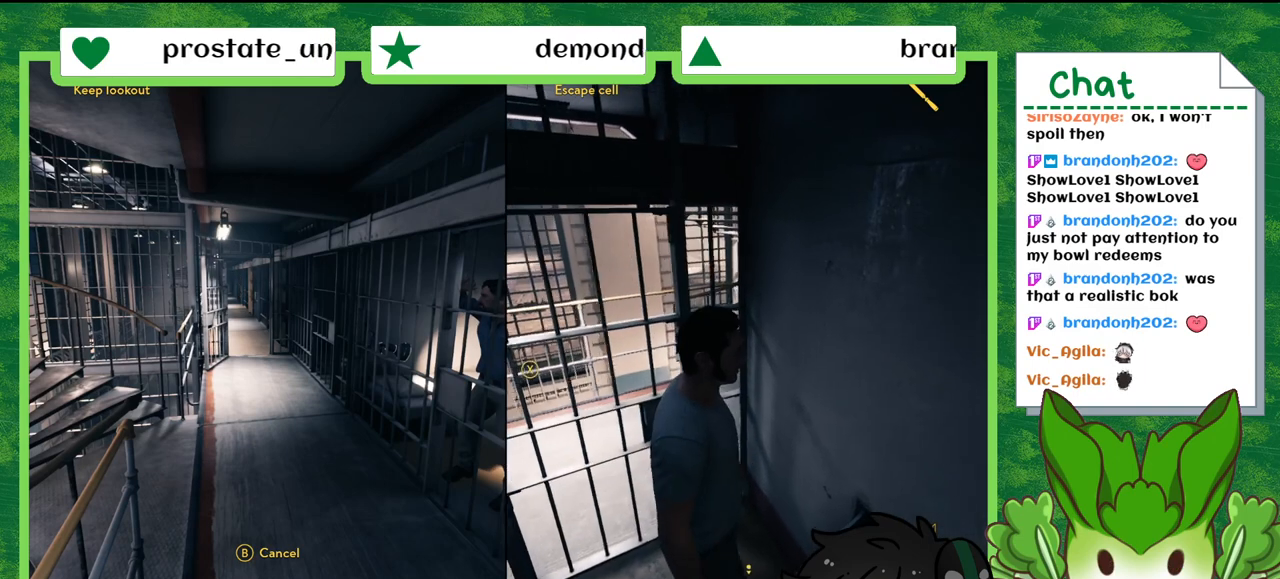
{"buttons": [], "left_stick": "down-right", "right_stick": "center", "events": [[267, "left_stick", "down-right"]]}
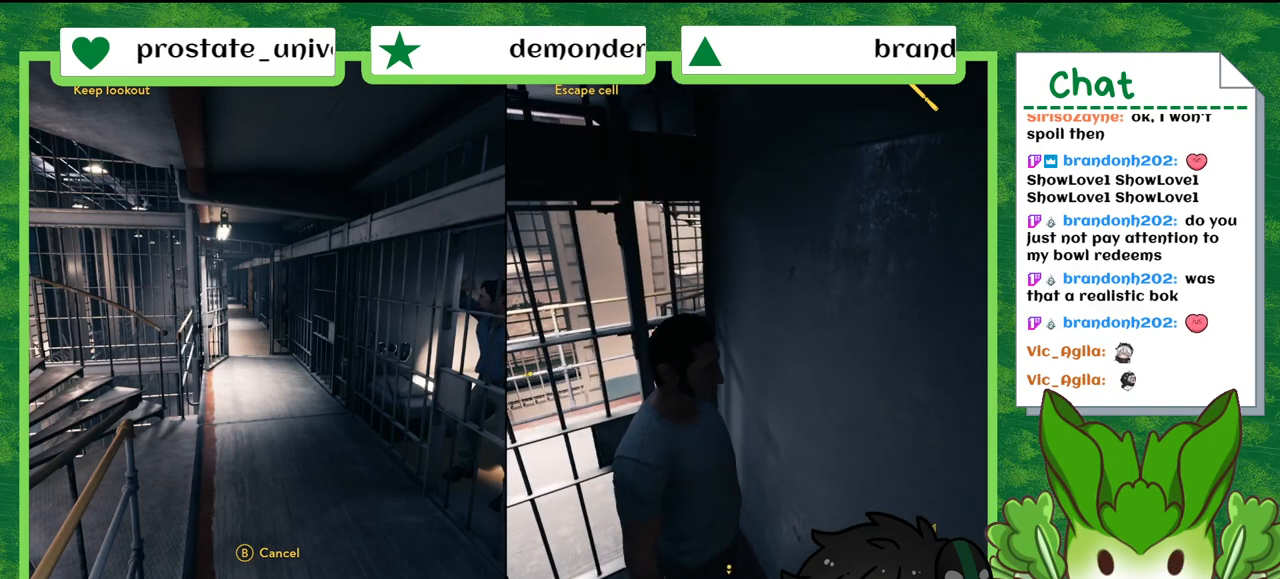
{"buttons": [], "left_stick": "down-right", "right_stick": "right", "events": [[167, "left_stick", "right"], [267, "left_stick", "up-right"], [300, "right_stick", "right"], [400, "left_stick", "down-right"]]}
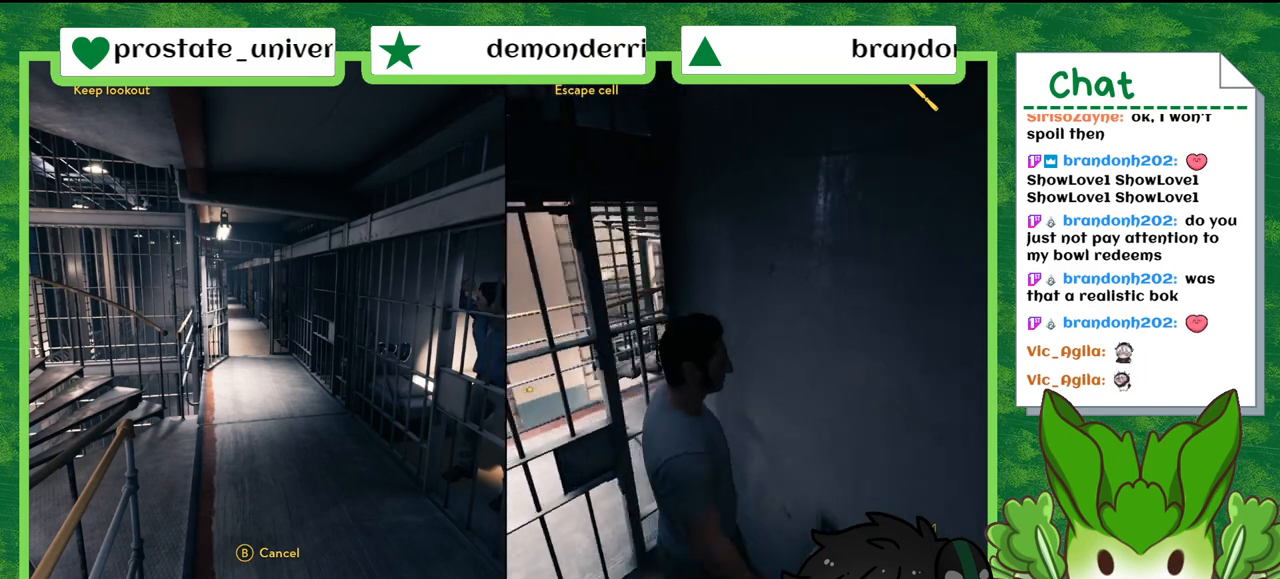
{"buttons": [], "left_stick": "down-right", "right_stick": "right", "events": []}
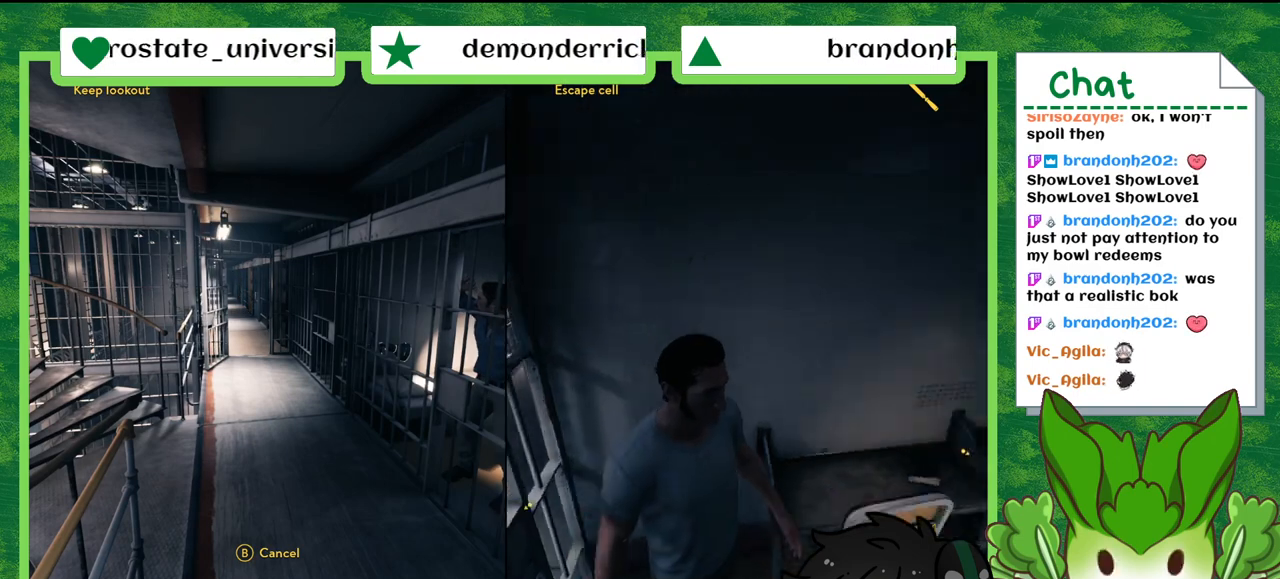
{"buttons": [], "left_stick": "up-right", "right_stick": "center", "events": [[267, "left_stick", "right"], [334, "right_stick", "center"], [467, "left_stick", "up-right"]]}
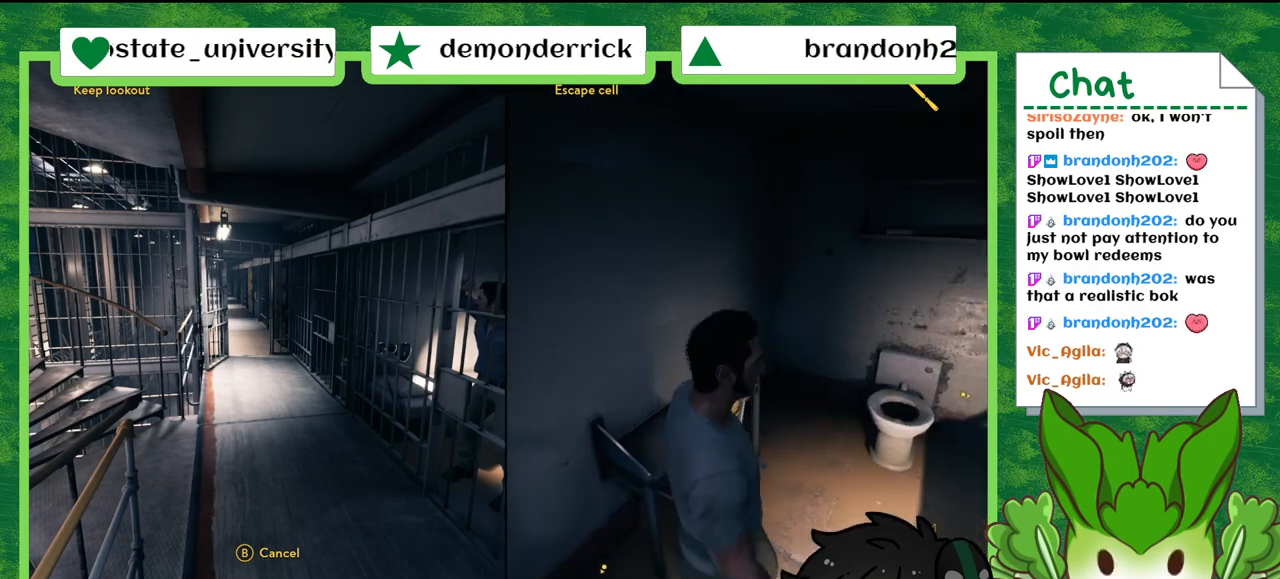
{"buttons": [], "left_stick": "right", "right_stick": "center", "events": [[501, "left_stick", "right"]]}
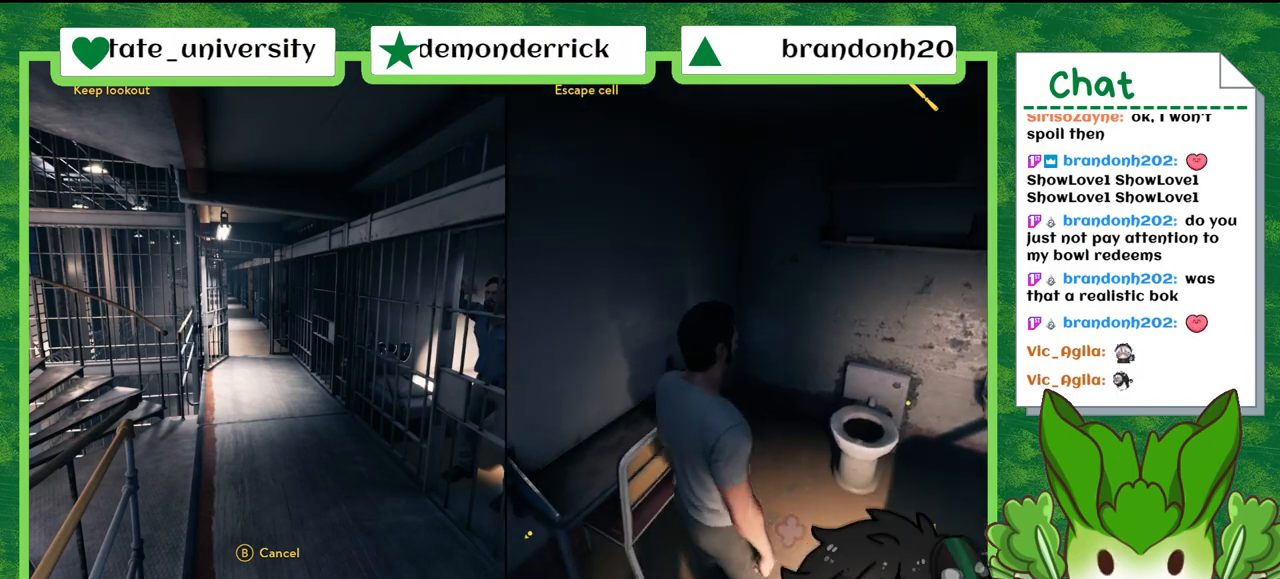
{"buttons": [], "left_stick": "right", "right_stick": "center", "events": []}
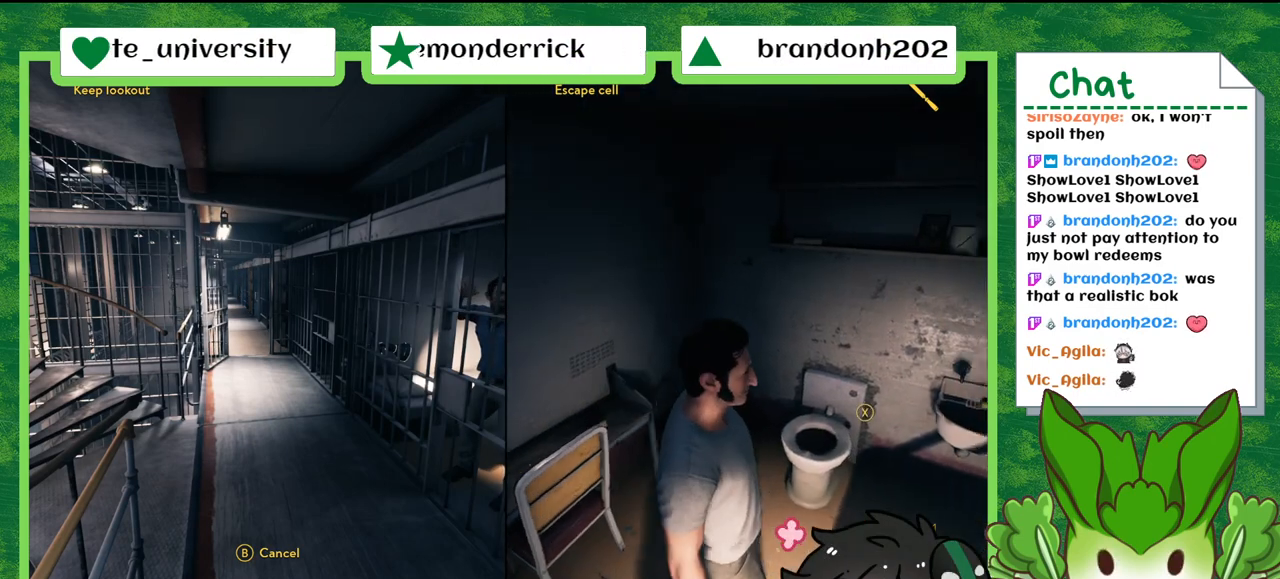
{"buttons": [], "left_stick": "up-right", "right_stick": "center", "events": [[101, "left_stick", "up-right"]]}
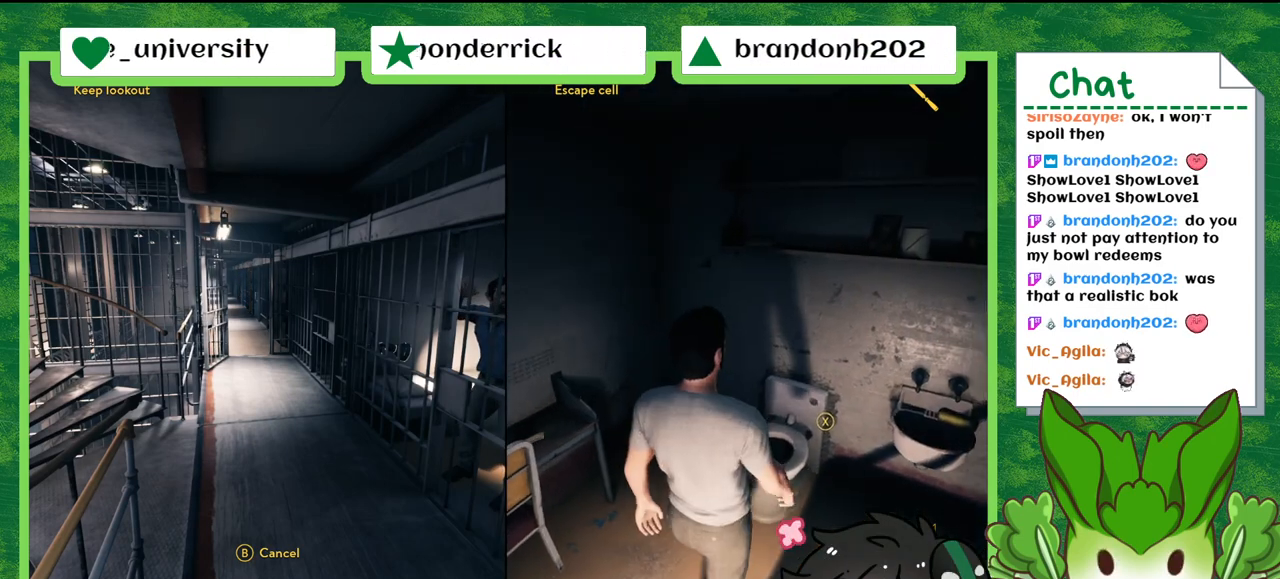
{"buttons": [], "left_stick": "center", "right_stick": "center", "events": [[300, "left_stick", "center"]]}
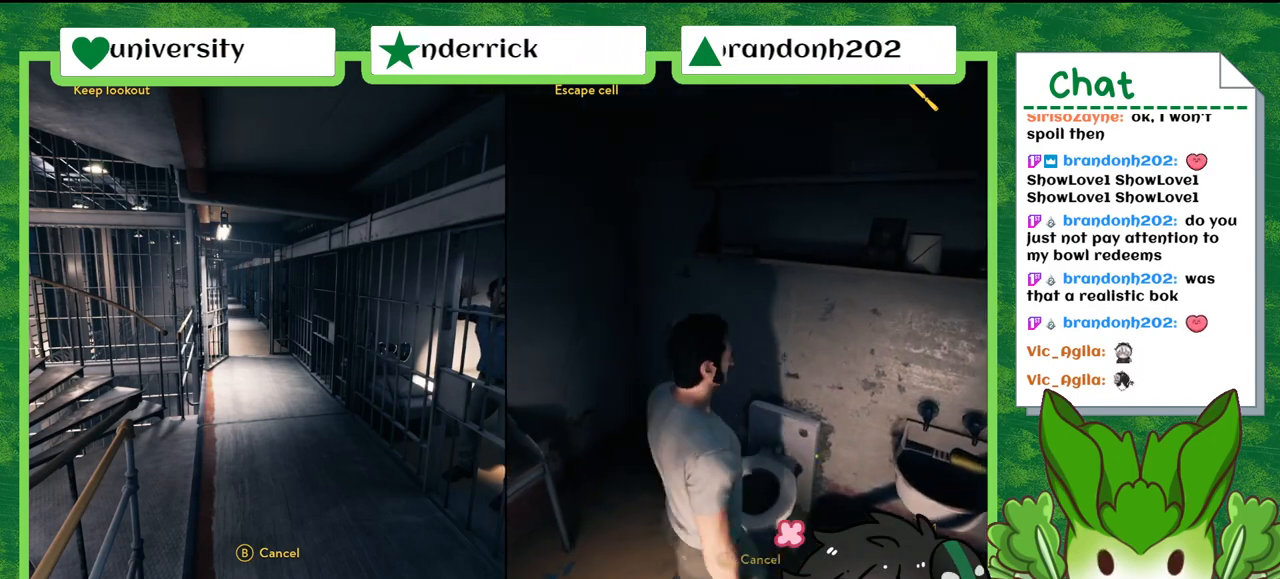
{"buttons": [], "left_stick": "center", "right_stick": "center", "events": []}
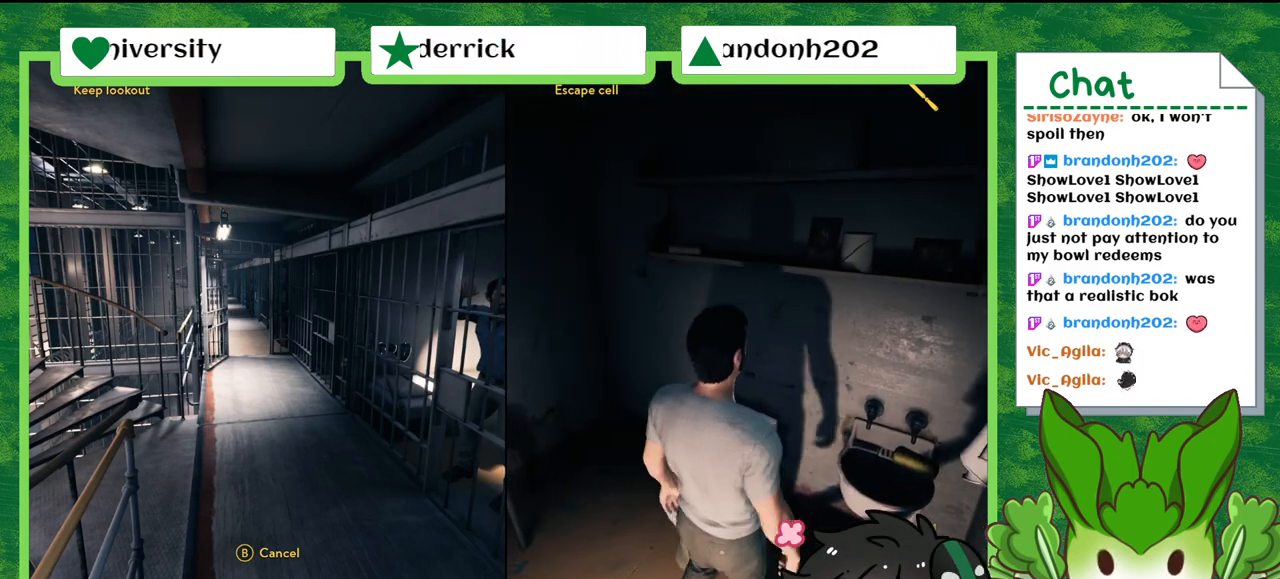
{"buttons": [], "left_stick": "center", "right_stick": "center", "events": []}
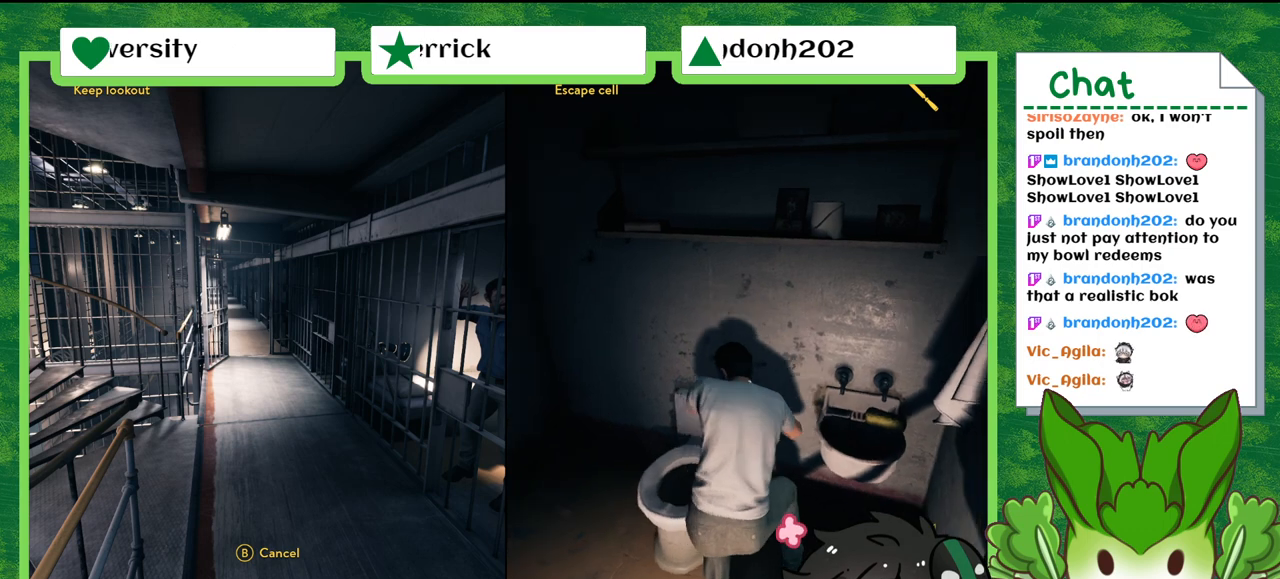
{"buttons": [], "left_stick": "center", "right_stick": "center", "events": []}
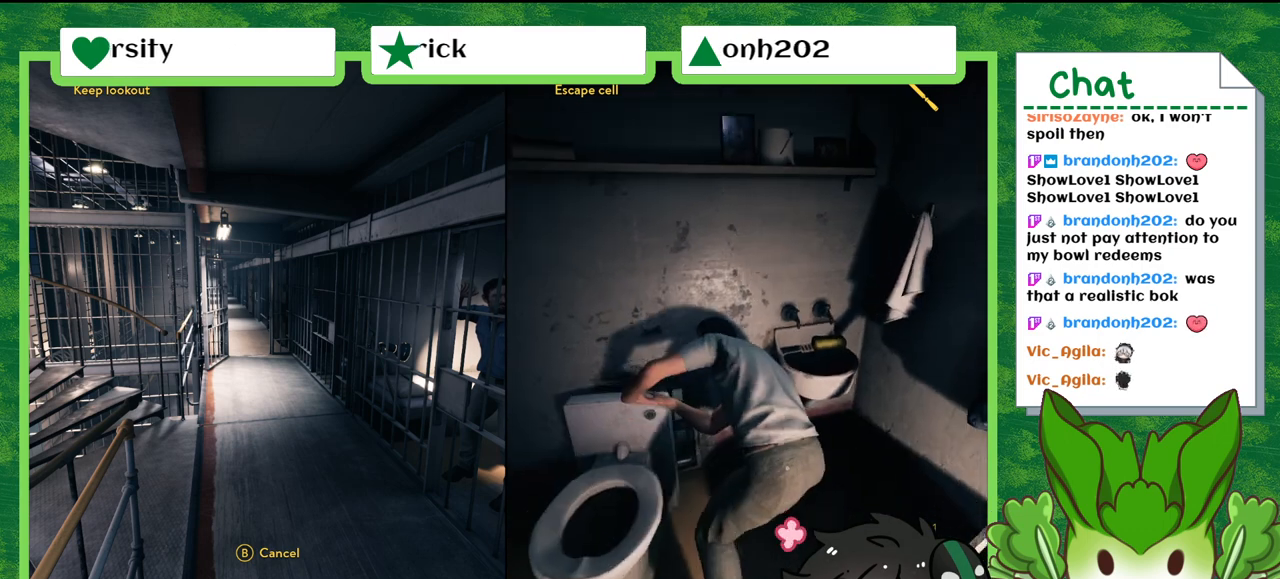
{"buttons": [], "left_stick": "center", "right_stick": "center", "events": []}
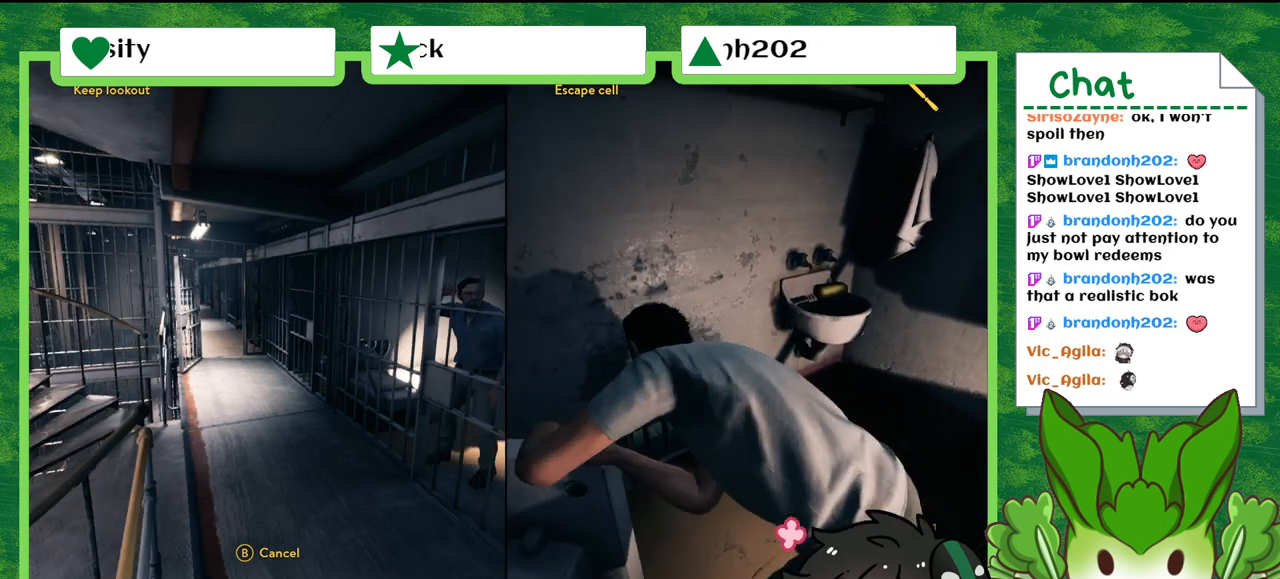
{"buttons": [], "left_stick": "center", "right_stick": "center", "events": []}
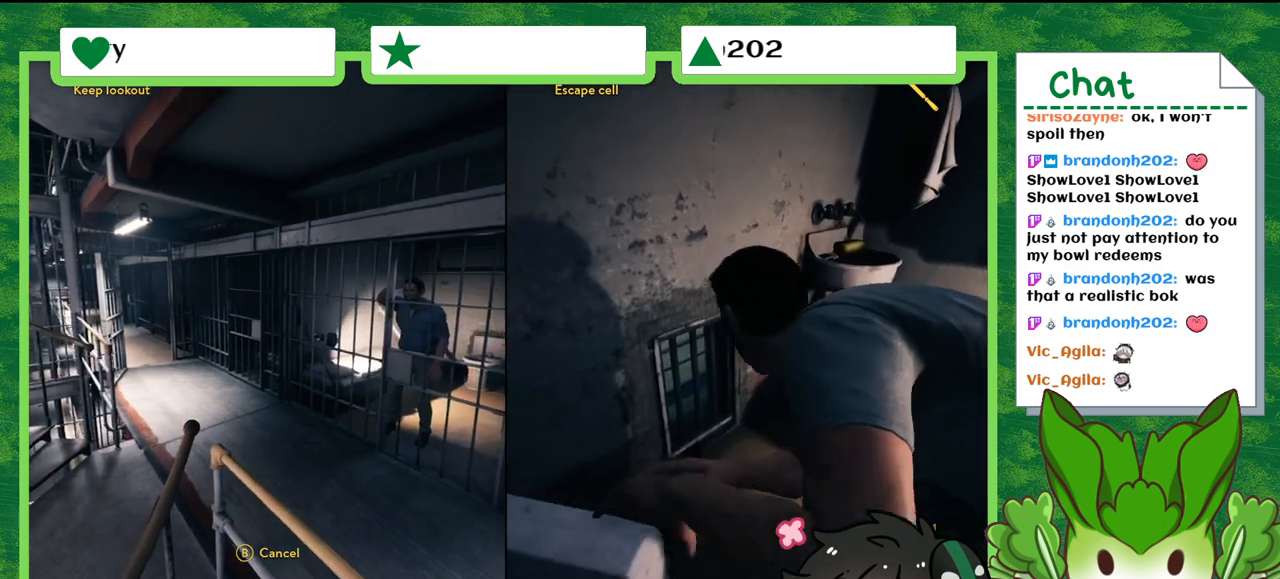
{"buttons": [], "left_stick": "center", "right_stick": "center", "events": []}
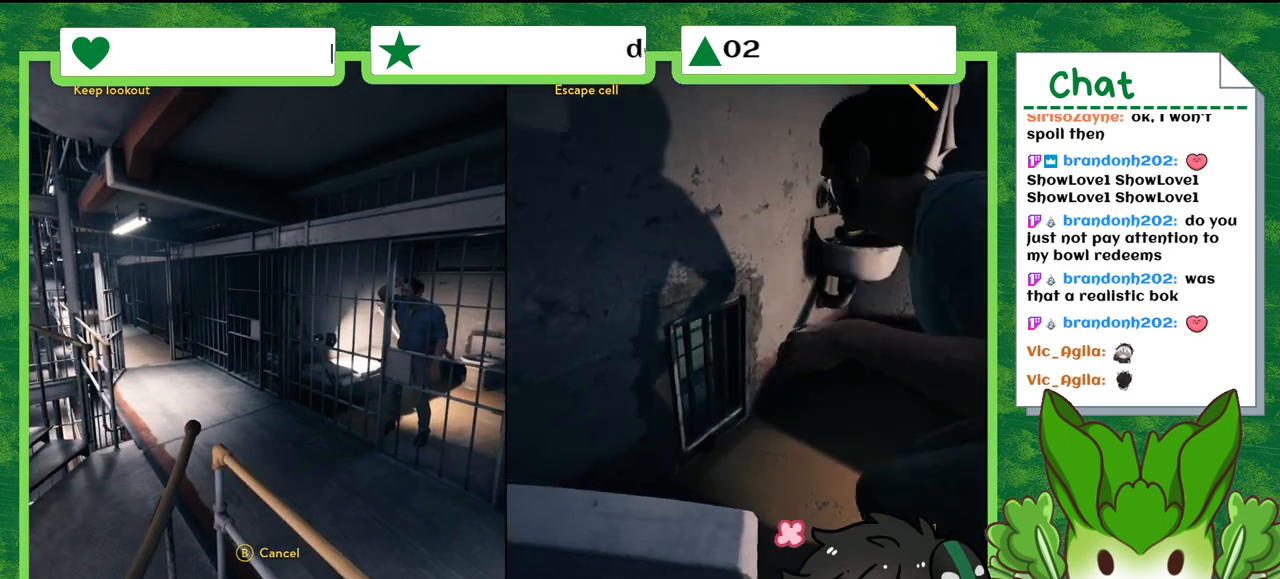
{"buttons": [], "left_stick": "center", "right_stick": "center", "events": []}
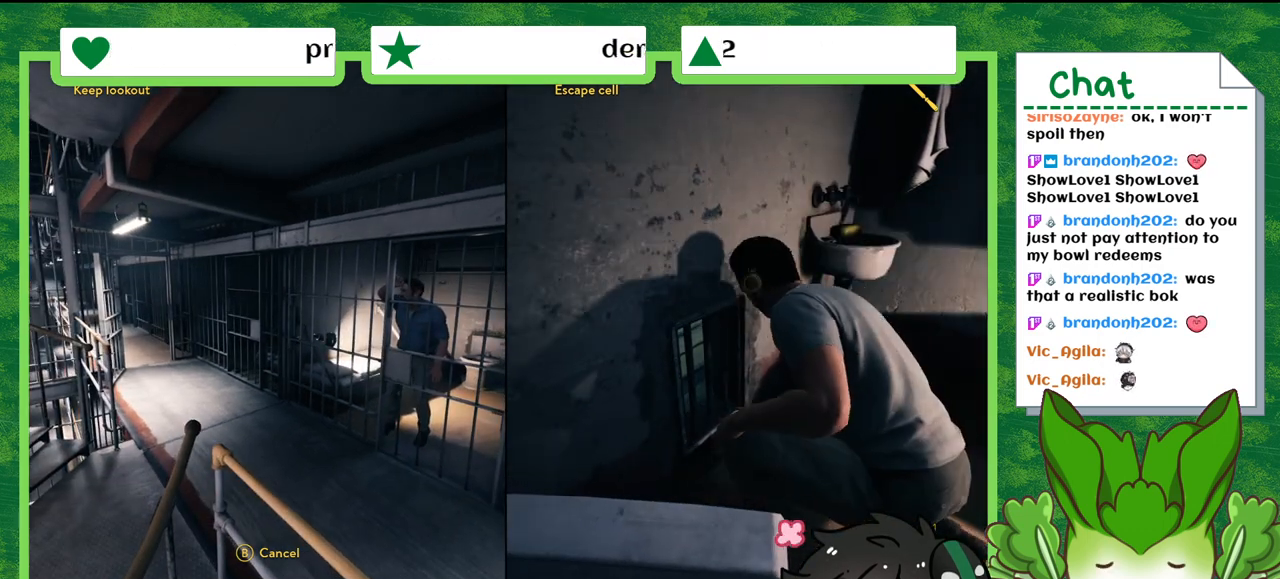
{"buttons": [], "left_stick": "center", "right_stick": "center", "events": []}
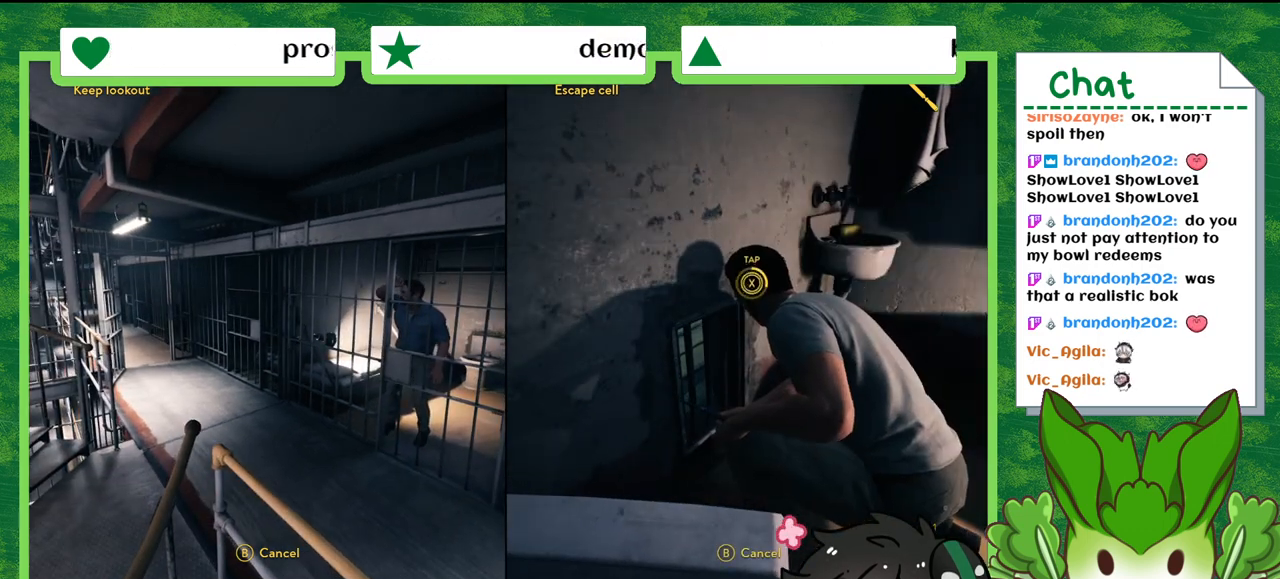
{"buttons": [], "left_stick": "center", "right_stick": "center", "events": []}